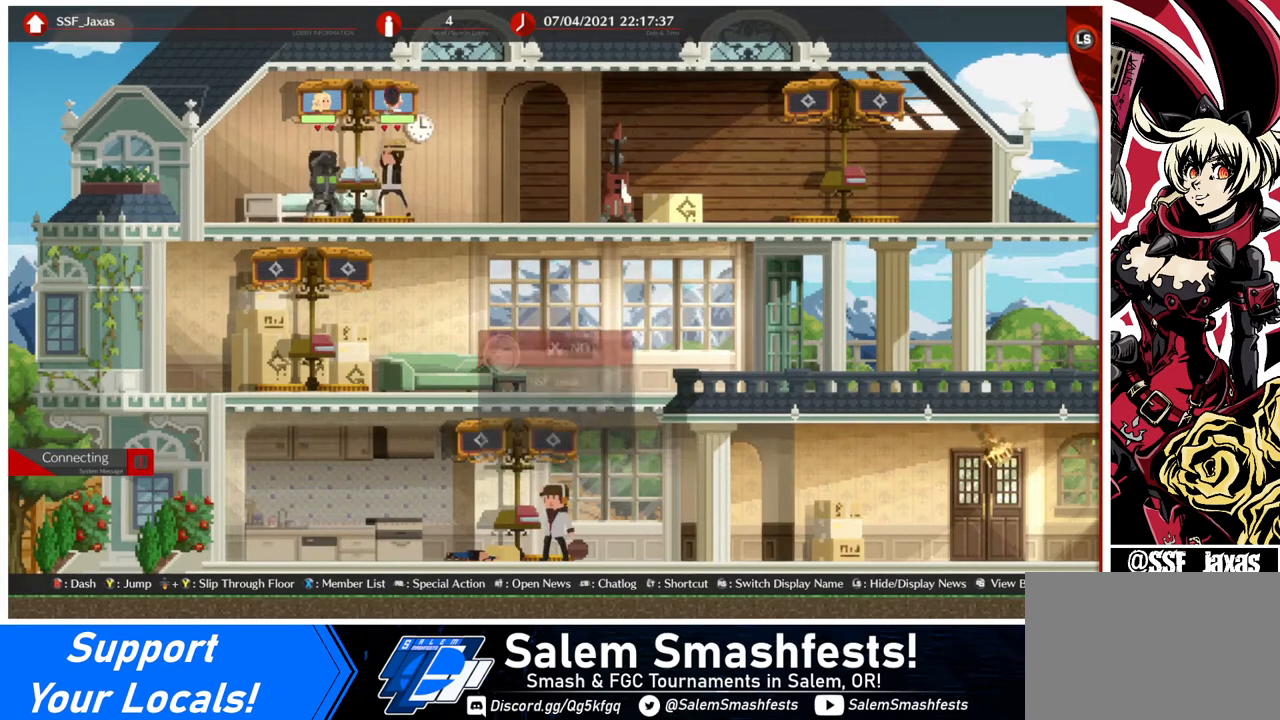
Gameplay with a controller (arcade stick); each line is a JSON object with the inputs held at the frame after it. "events" lists button and stick changes between this image and that frame as [ms after this image, input, new state], when the widget could be followed in between. Not read: L3 R3.
{"buttons": [], "events": [[400, "DPAD_UP", "down"], [480, "DPAD_UP", "up"]]}
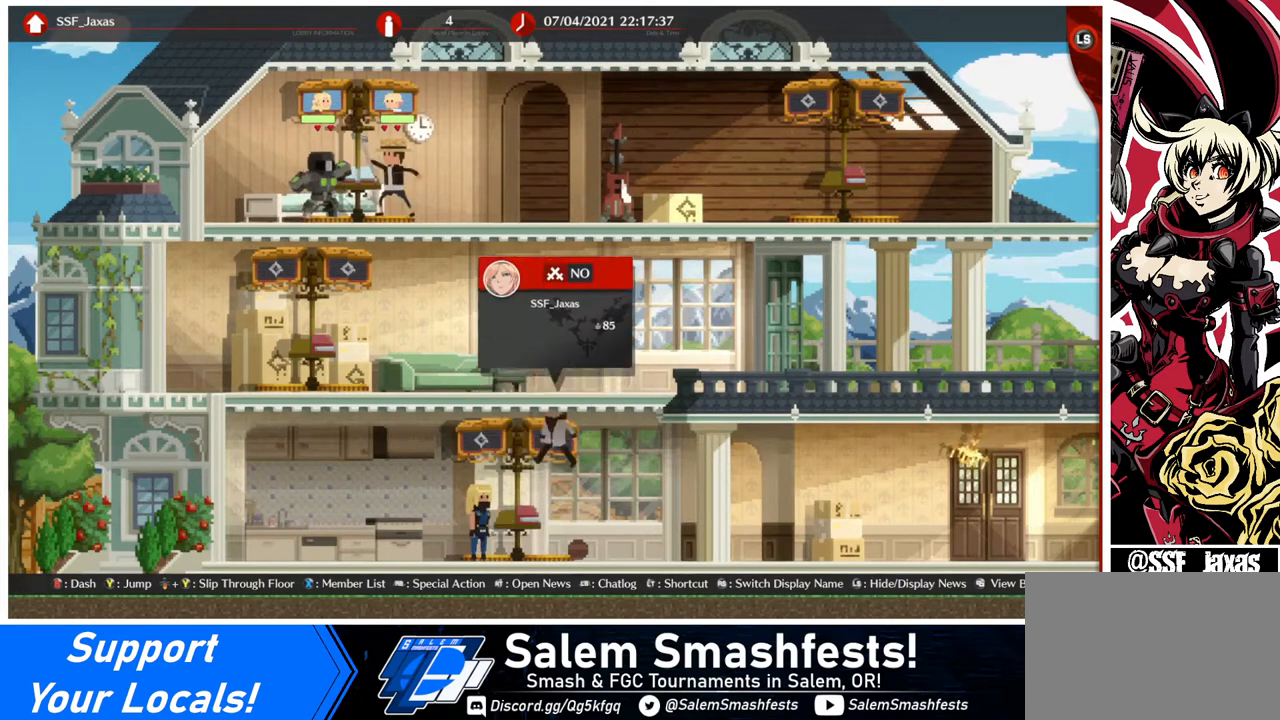
{"buttons": [], "events": [[480, "CROSS", "down"], [520, "CROSS", "up"]]}
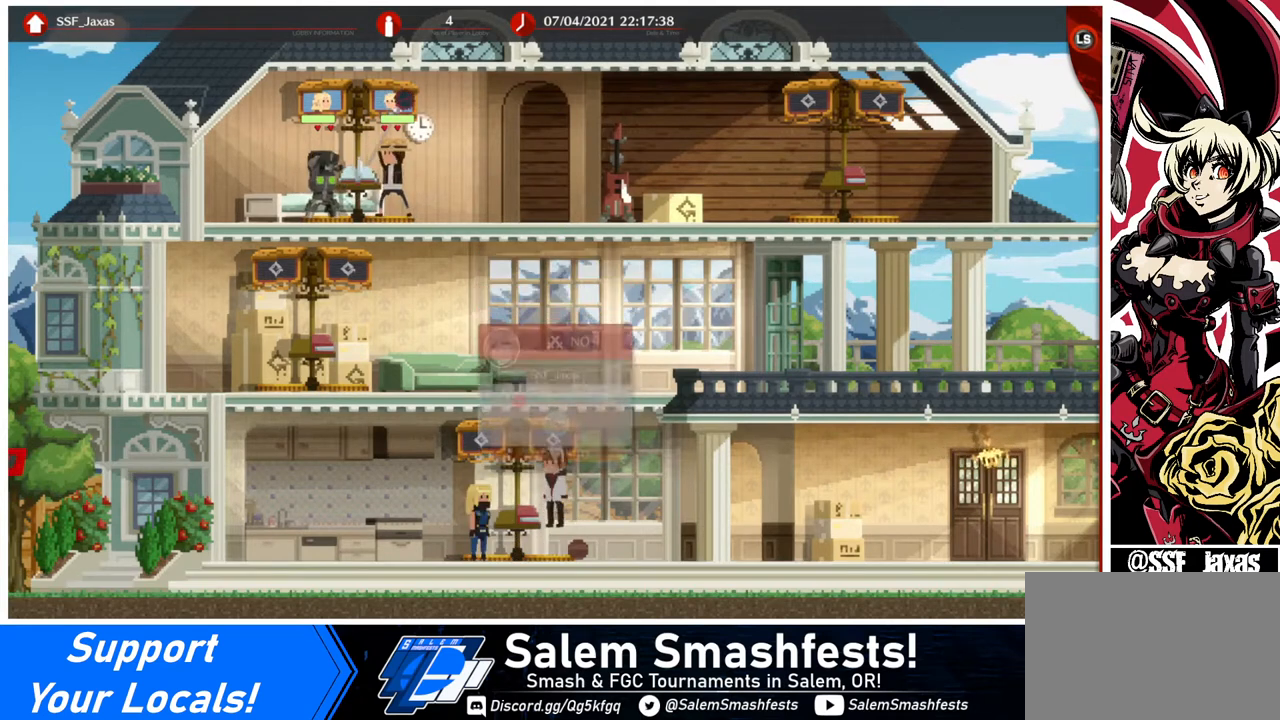
{"buttons": [], "events": []}
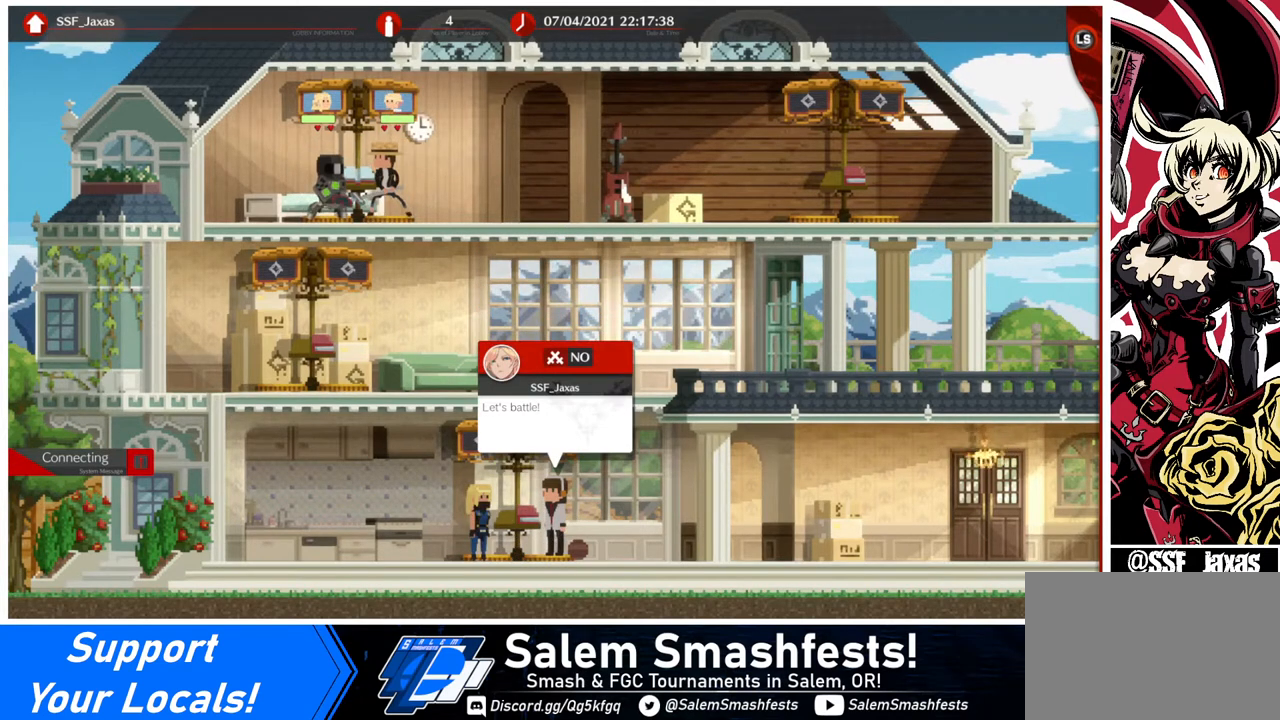
{"buttons": [], "events": []}
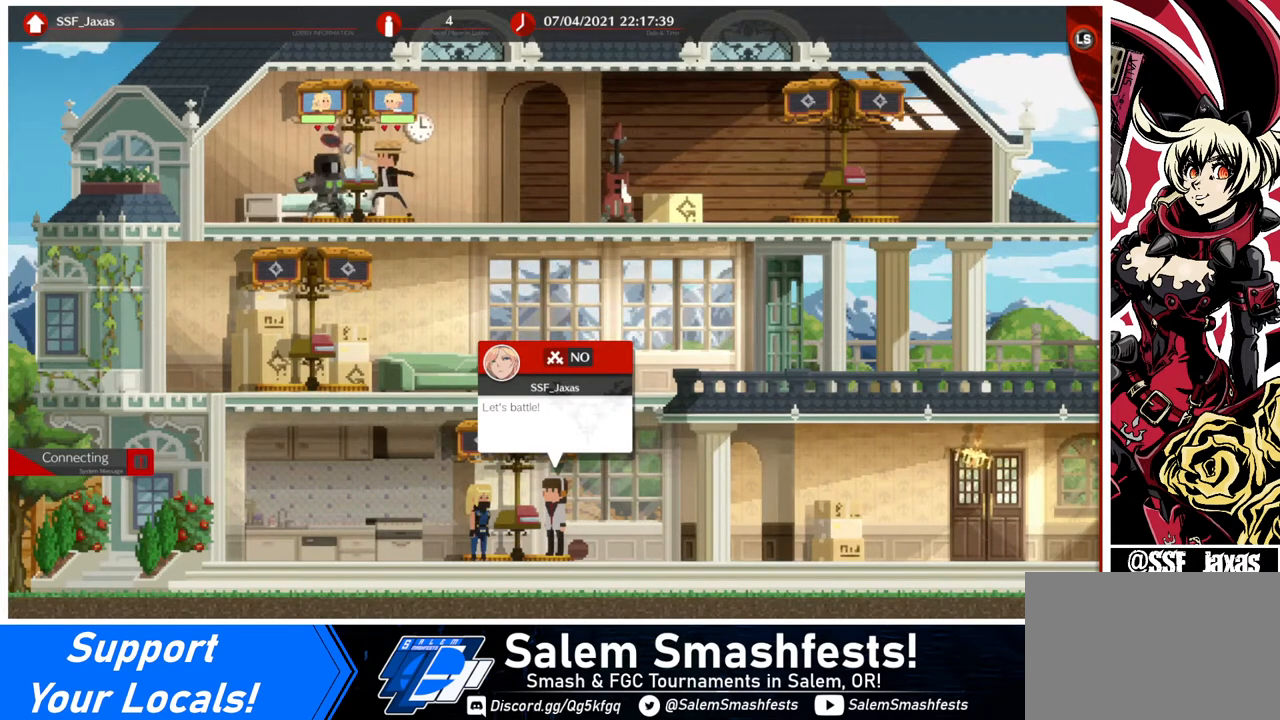
{"buttons": [], "events": []}
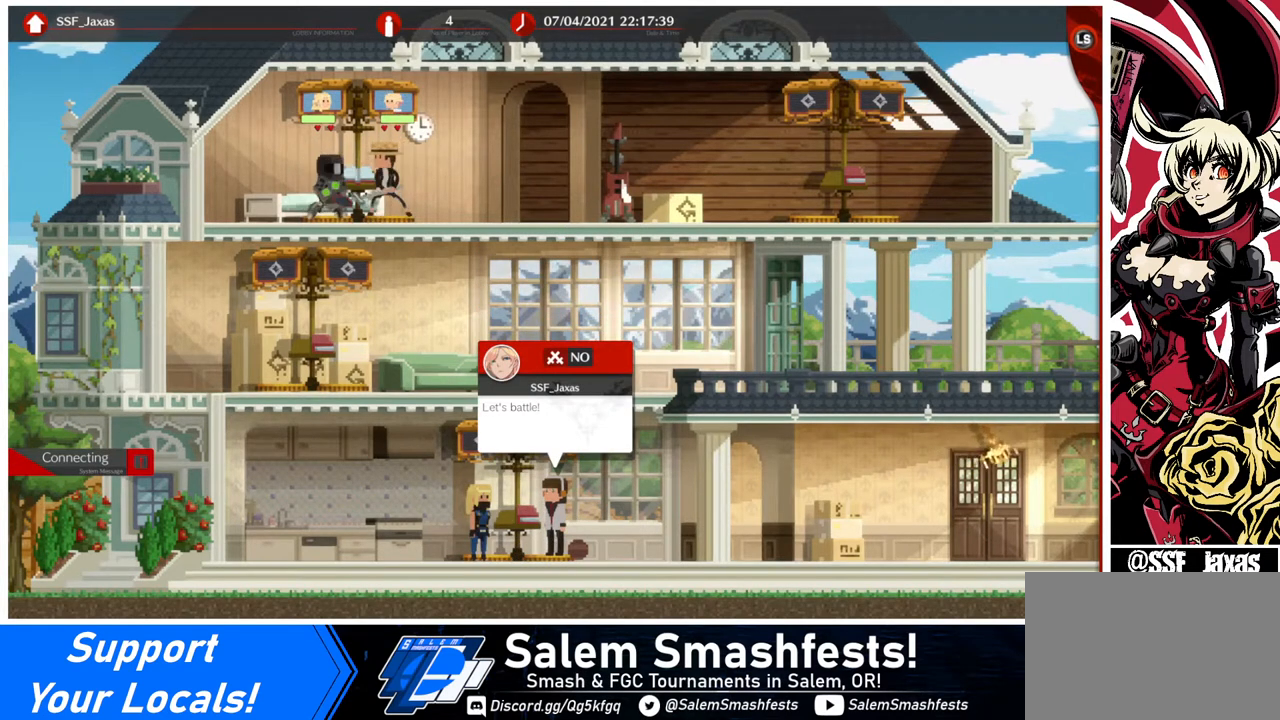
{"buttons": [], "events": []}
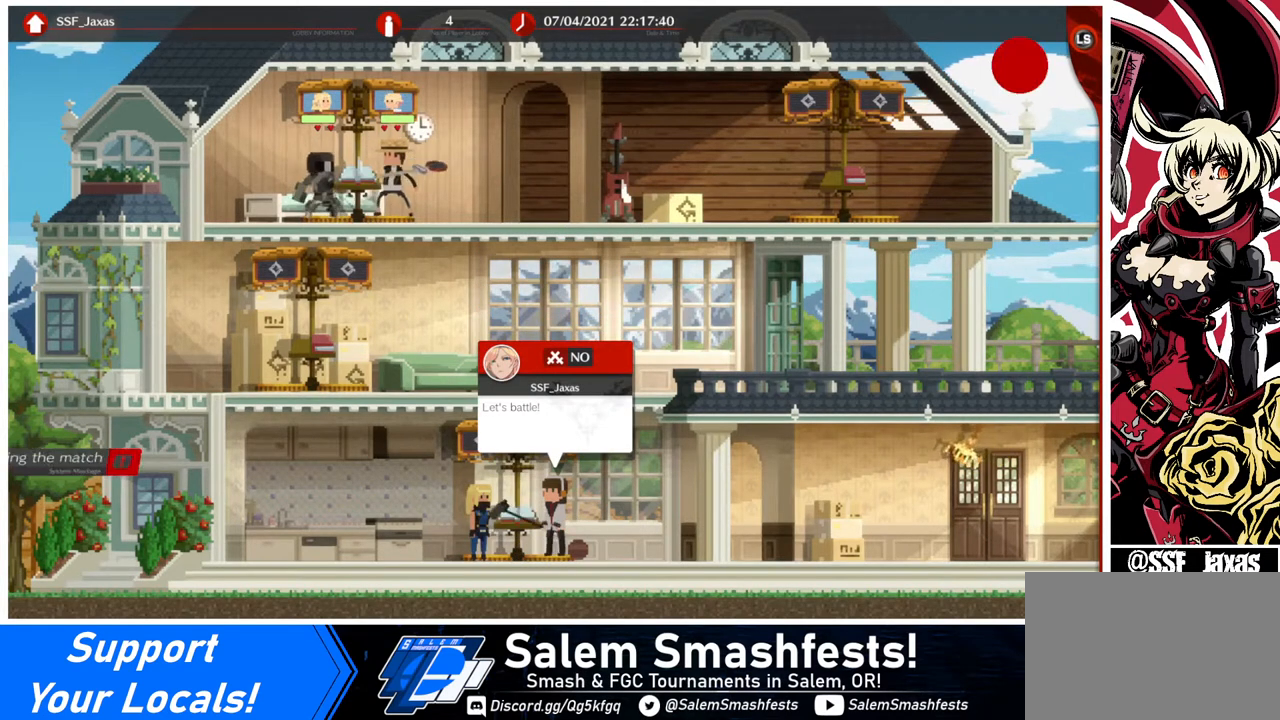
{"buttons": [], "events": []}
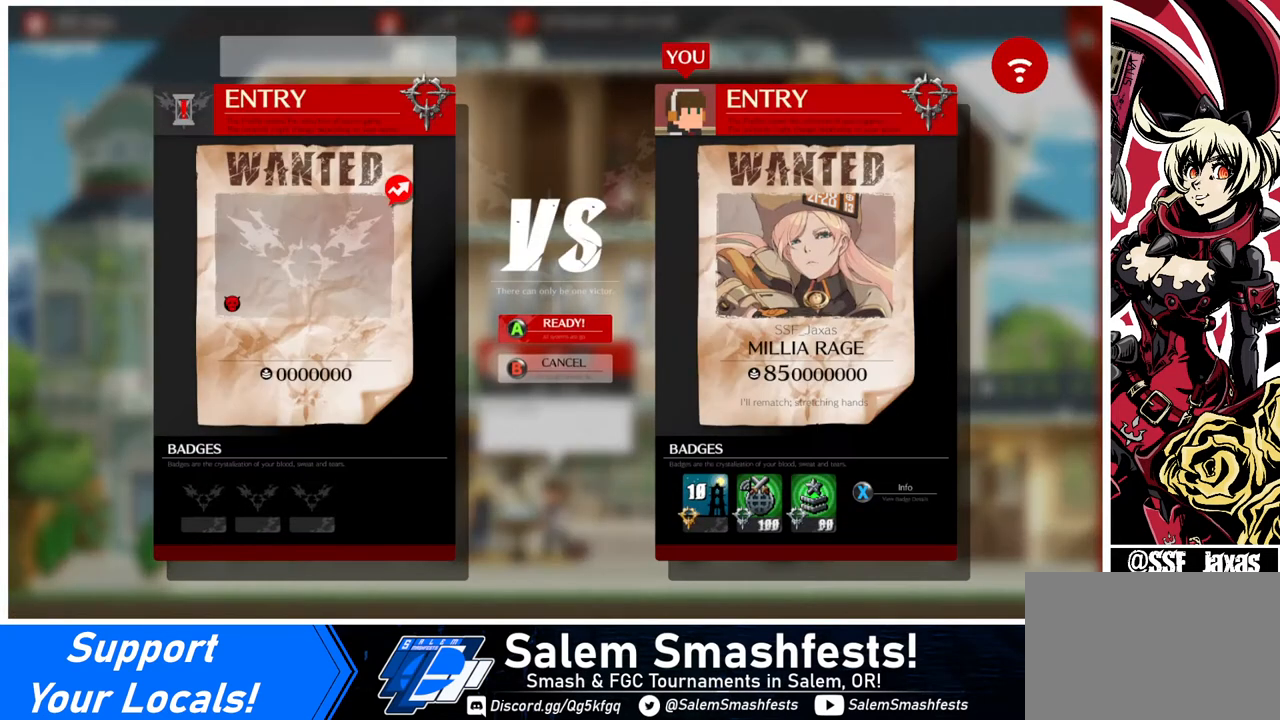
{"buttons": [], "events": [[80, "CROSS", "down"], [160, "CROSS", "up"], [320, "CROSS", "down"], [400, "CROSS", "up"]]}
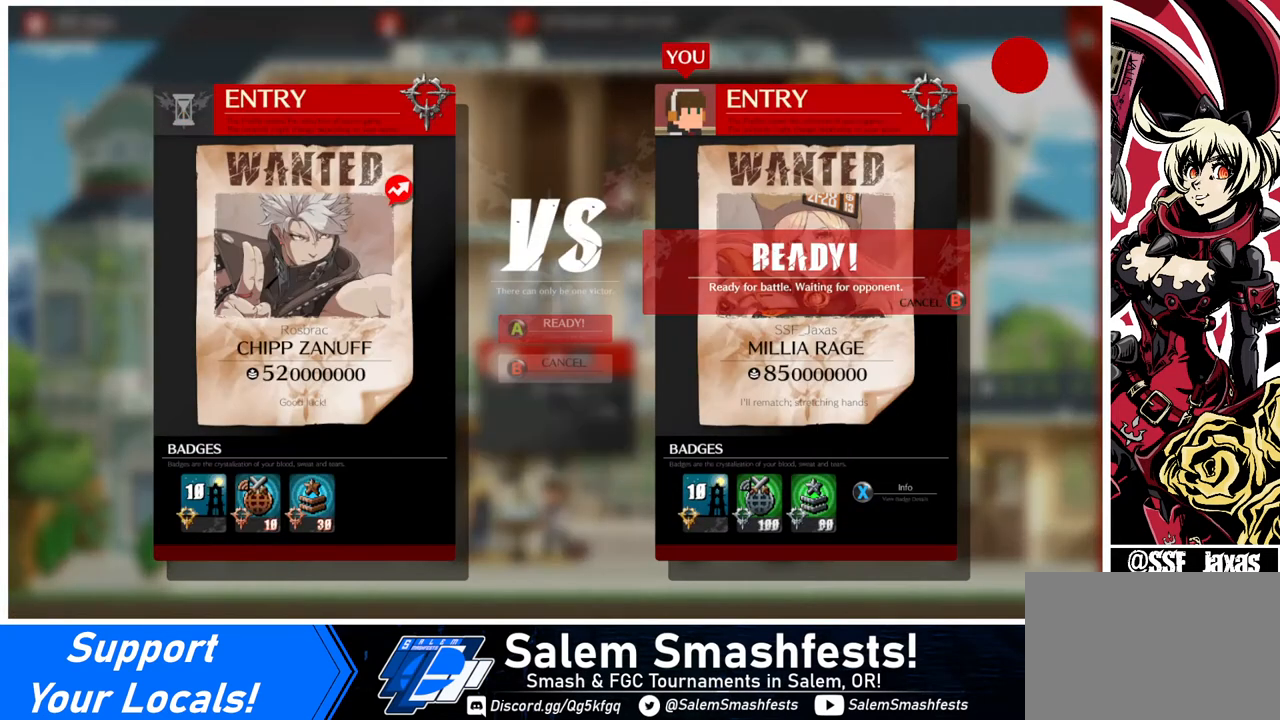
{"buttons": [], "events": []}
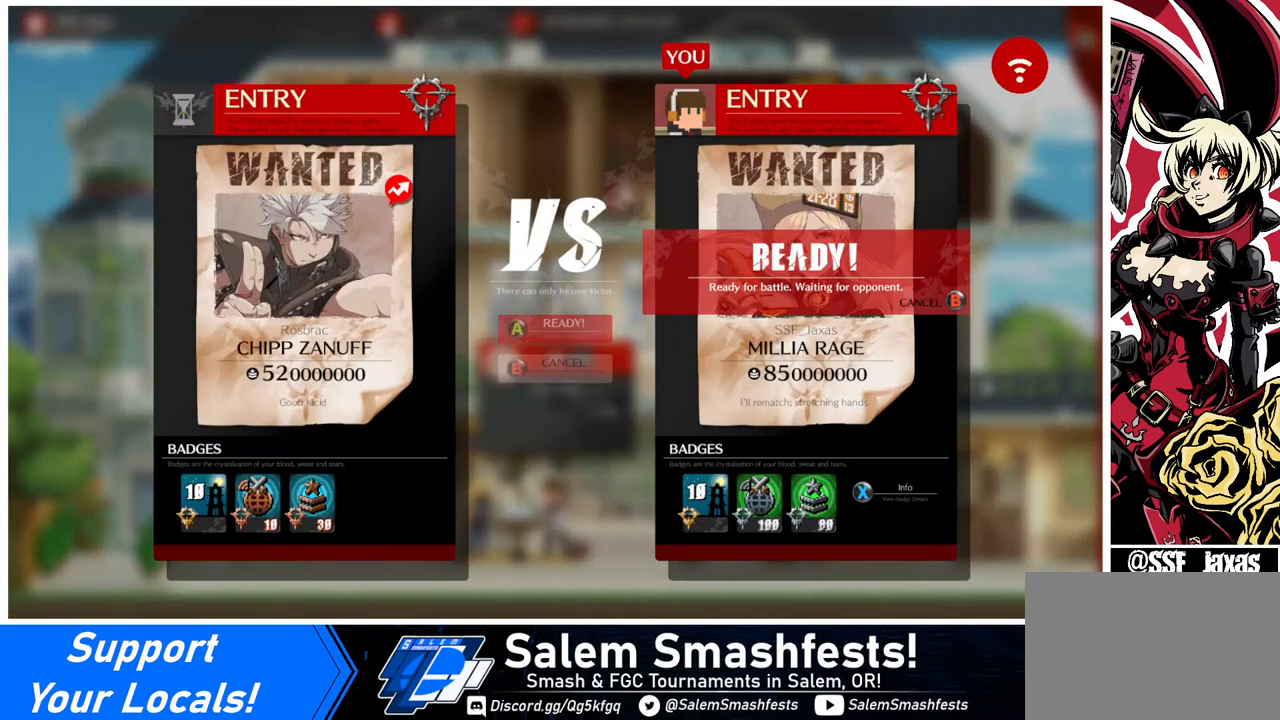
{"buttons": [], "events": []}
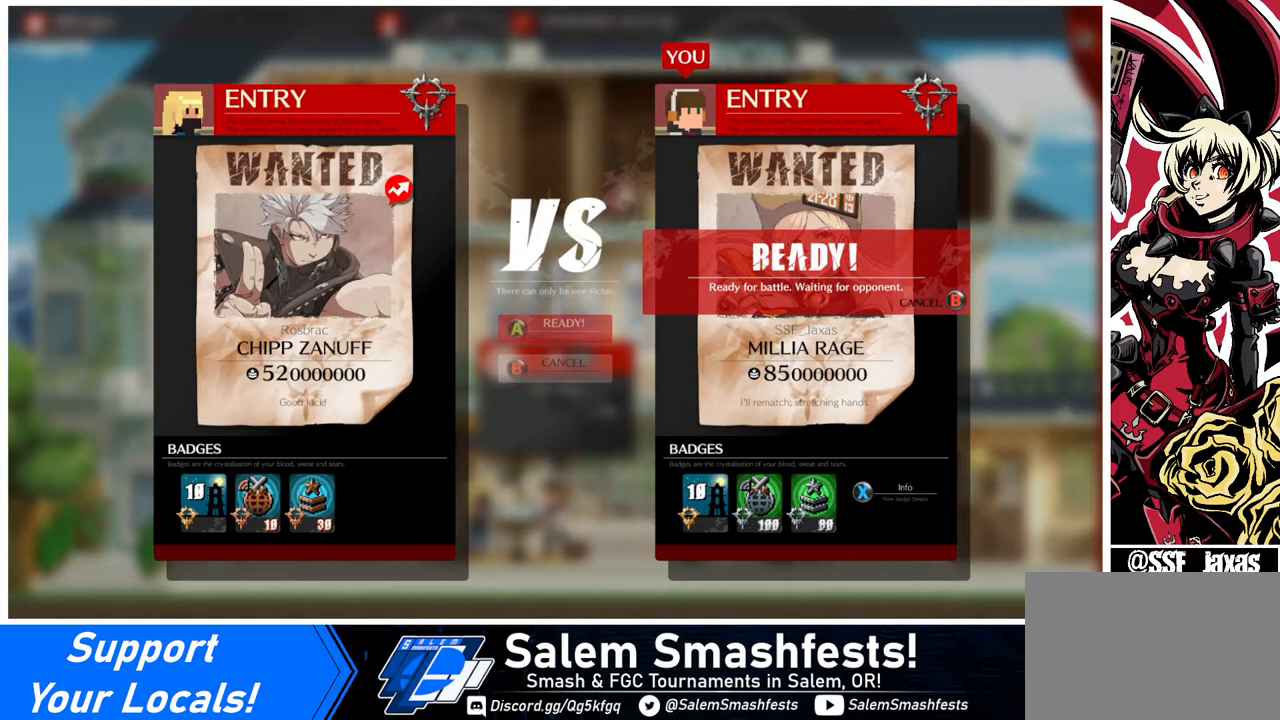
{"buttons": [], "events": []}
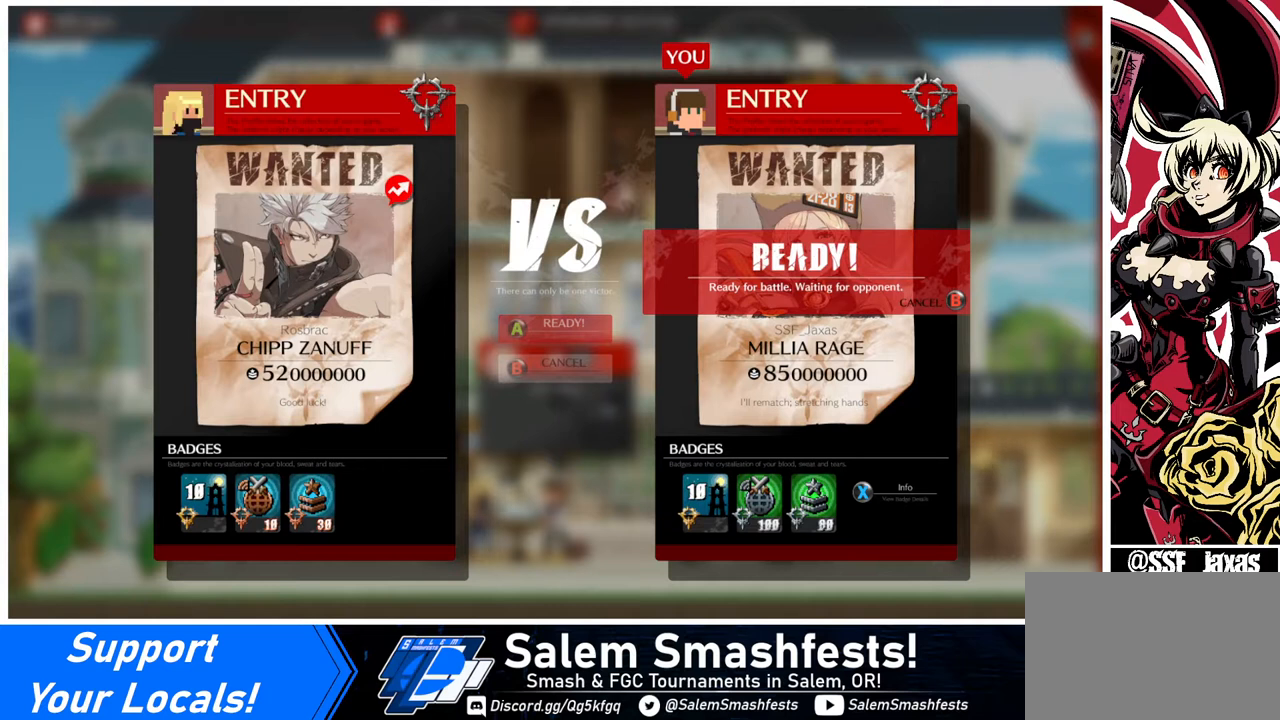
{"buttons": [], "events": []}
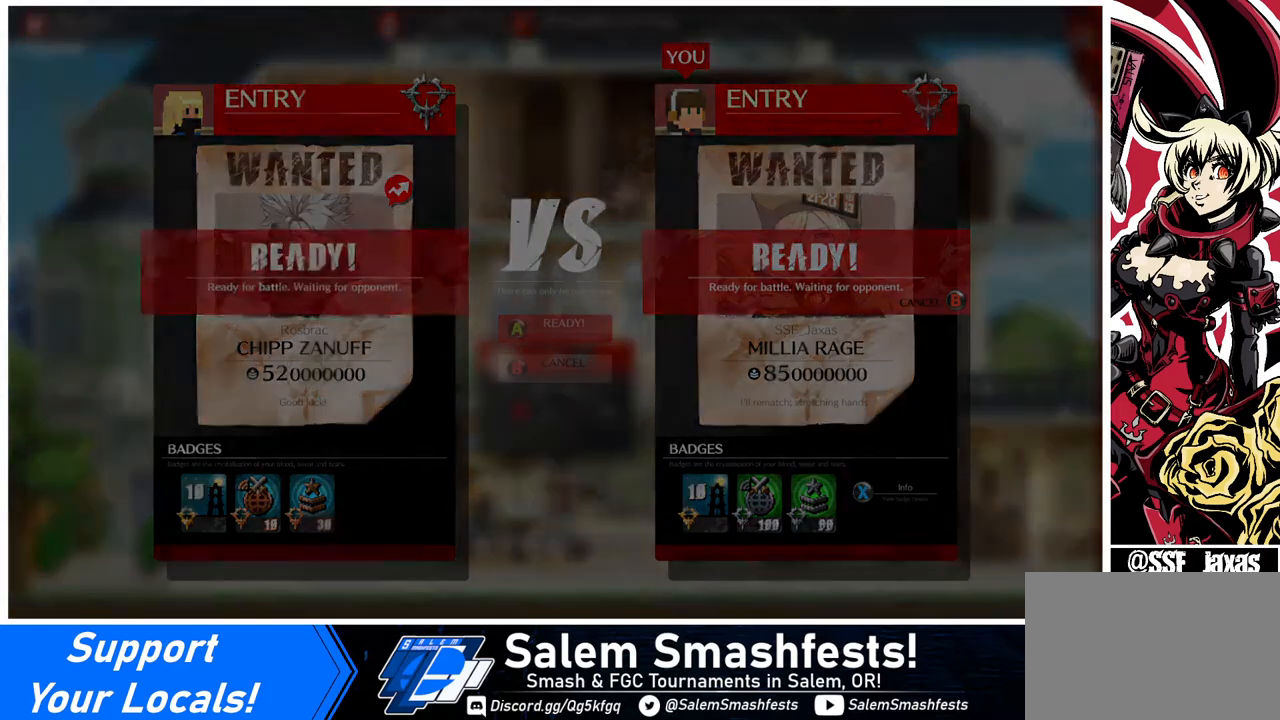
{"buttons": [], "events": []}
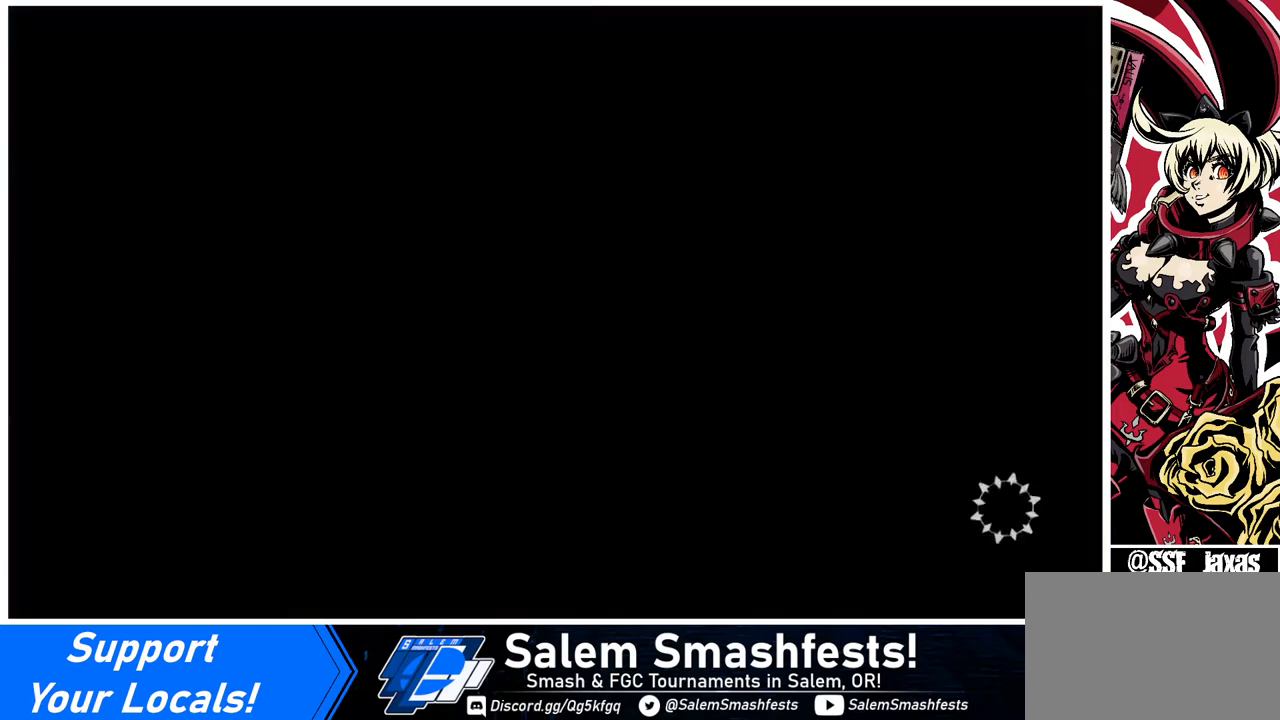
{"buttons": [], "events": []}
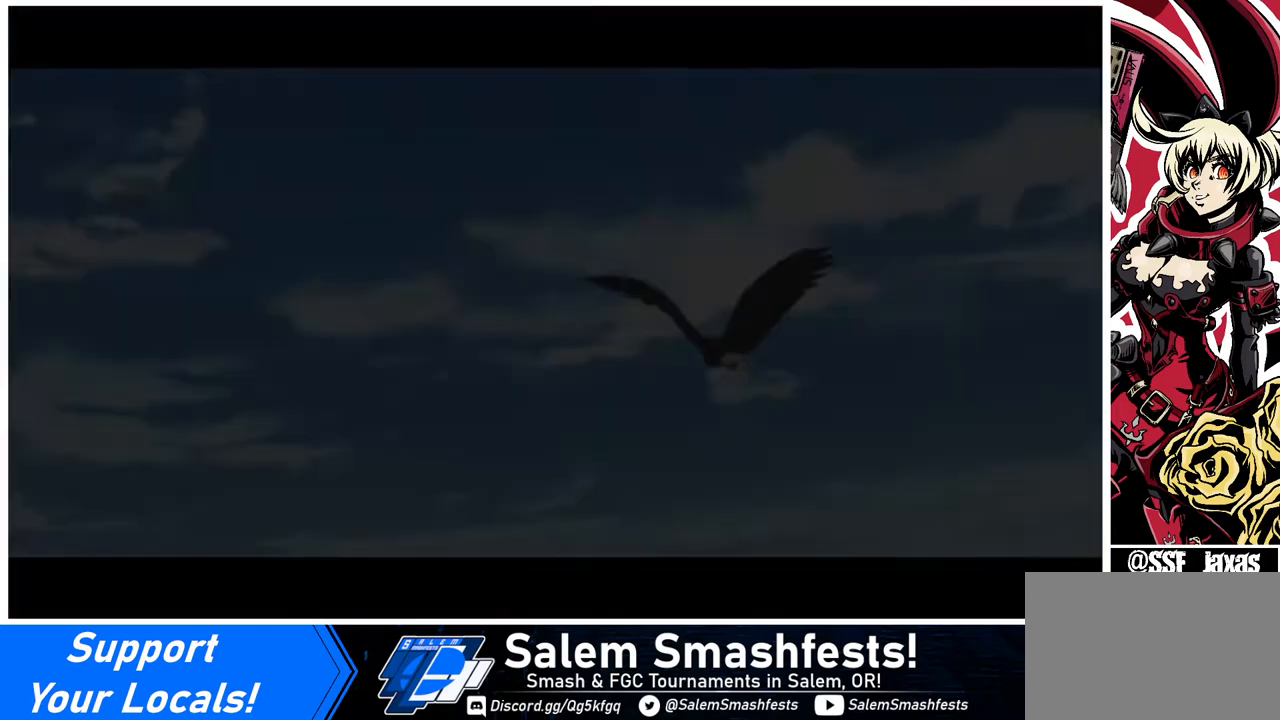
{"buttons": [], "events": []}
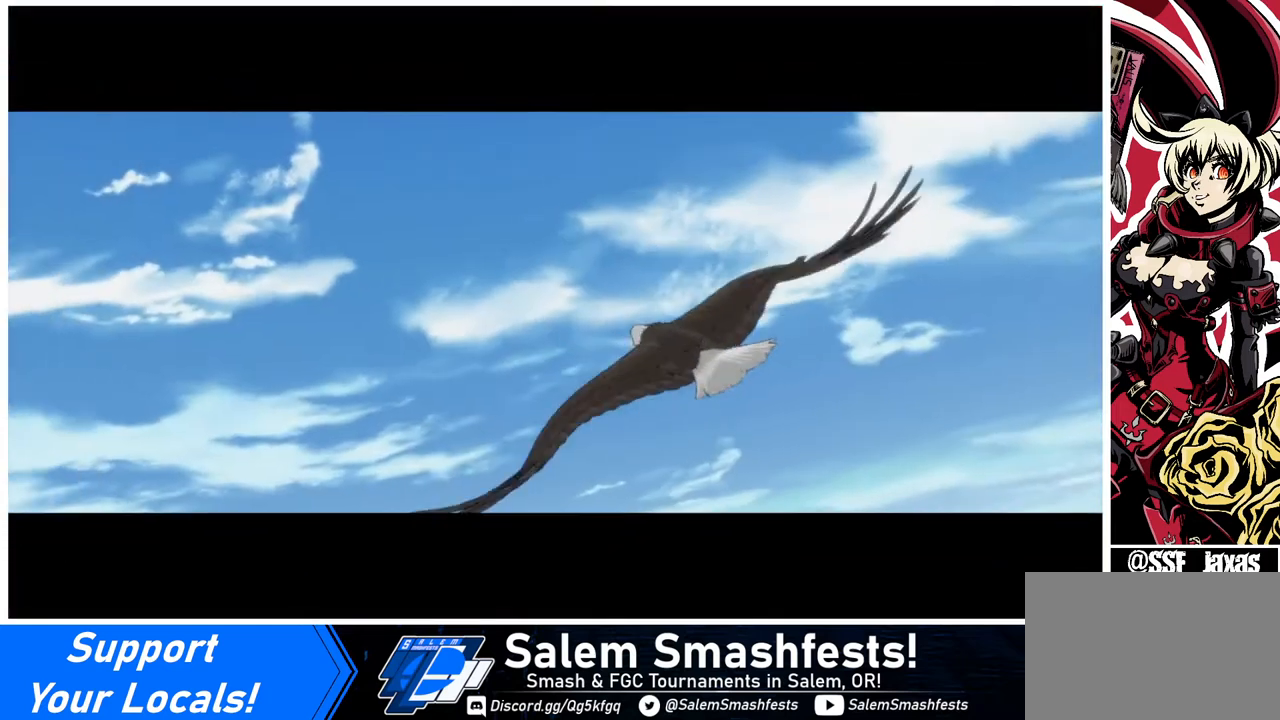
{"buttons": [], "events": [[400, "CROSS", "down"], [400, "R1", "down"], [400, "SQUARE", "down"], [440, "CROSS", "up"], [440, "R1", "up"], [440, "SQUARE", "up"]]}
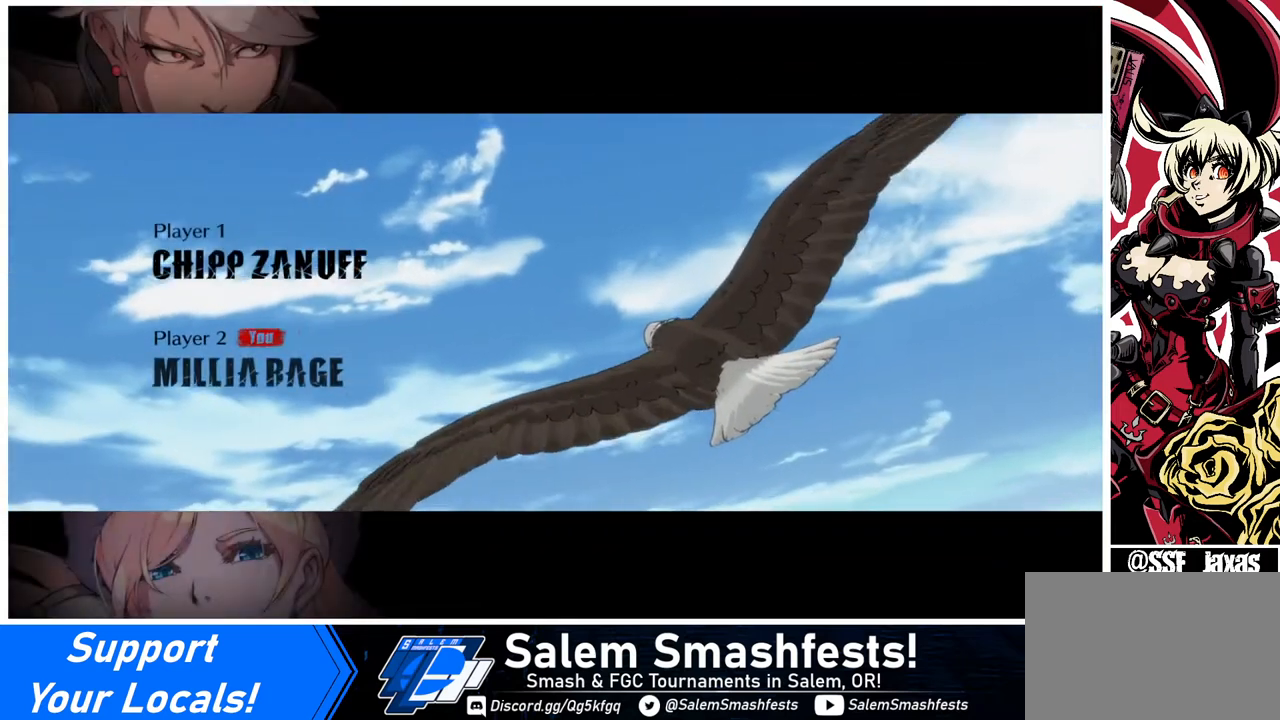
{"buttons": ["TRIANGLE", "R1", "DPAD_DOWN"], "events": [[480, "DPAD_DOWN", "down"], [480, "R1", "down"], [480, "TRIANGLE", "down"]]}
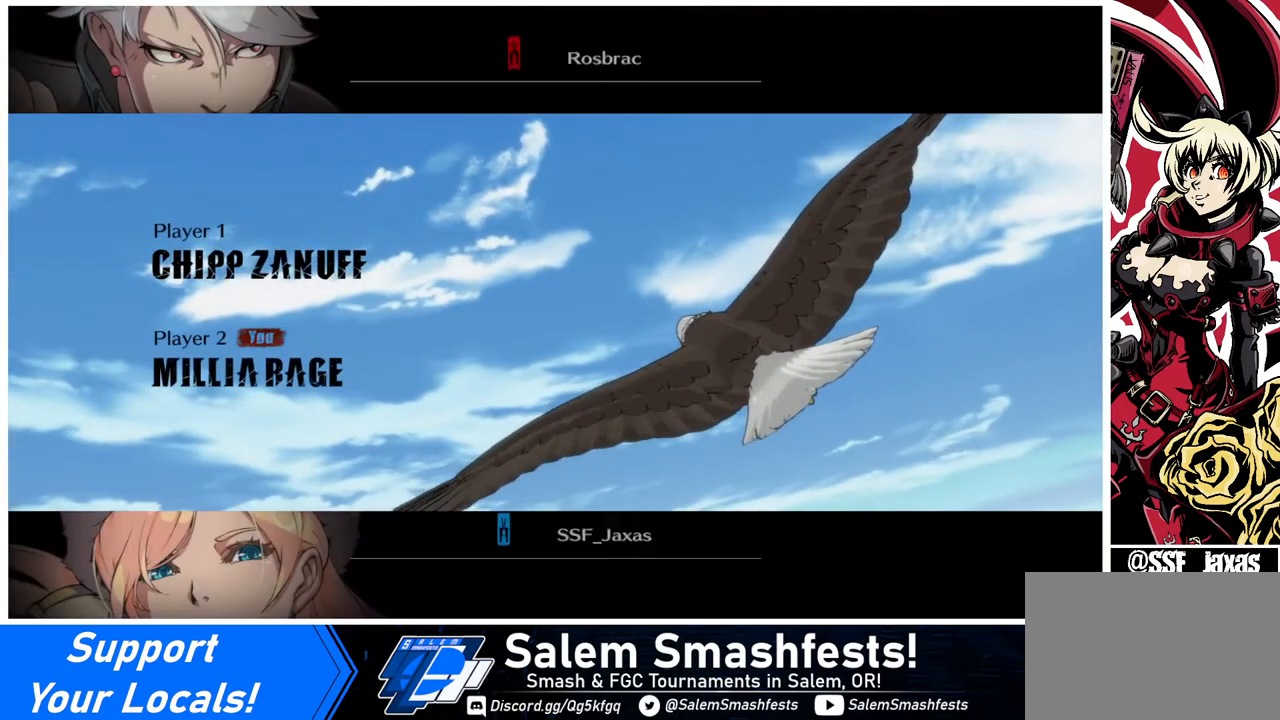
{"buttons": [], "events": [[40, "SQUARE", "down"], [80, "CROSS", "down"], [80, "DPAD_DOWN", "up"], [80, "DPAD_UP", "down"], [120, "TRIANGLE", "up"], [160, "CROSS", "up"], [160, "R1", "up"], [160, "SQUARE", "up"], [200, "DPAD_UP", "up"], [320, "CROSS", "down"], [320, "R1", "down"], [320, "SQUARE", "down"], [320, "TRIANGLE", "down"], [400, "R1", "up"], [400, "SQUARE", "up"], [400, "TRIANGLE", "up"], [440, "CROSS", "up"]]}
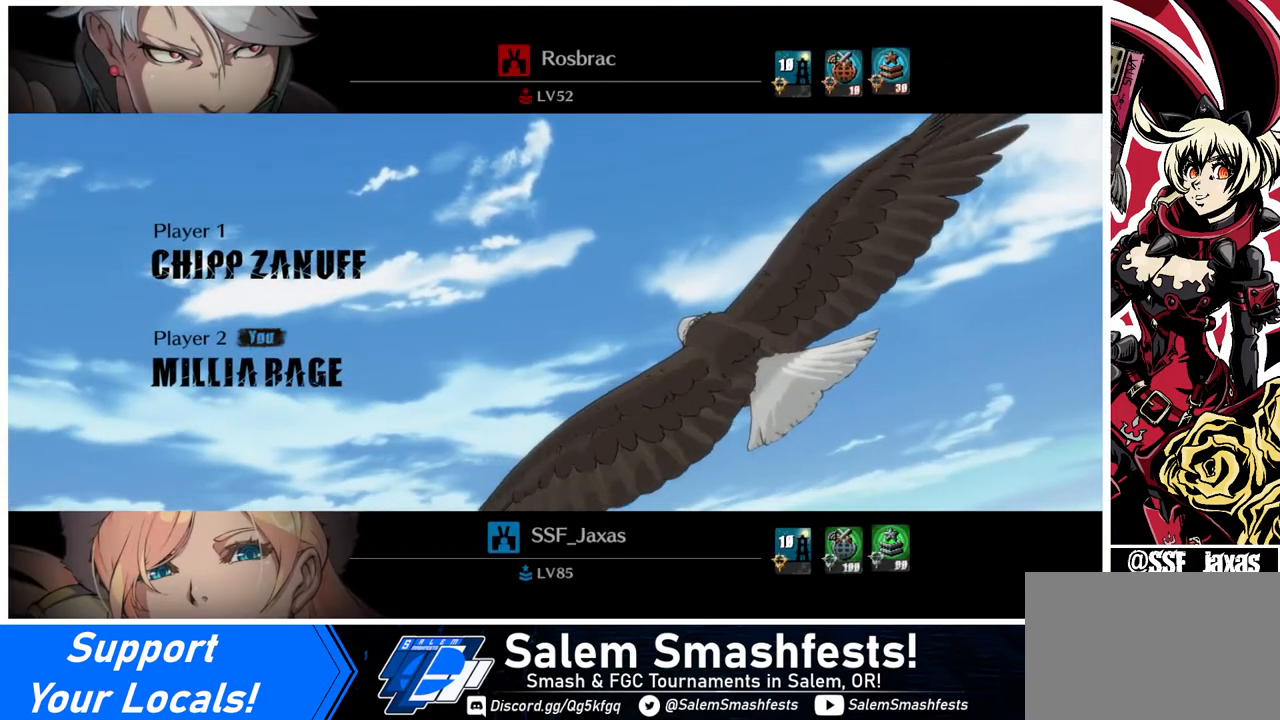
{"buttons": [], "events": [[80, "R1", "down"], [80, "SQUARE", "down"], [80, "TRIANGLE", "down"], [120, "CROSS", "down"], [200, "CROSS", "up"], [200, "SQUARE", "up"], [200, "TRIANGLE", "up"], [240, "R1", "up"]]}